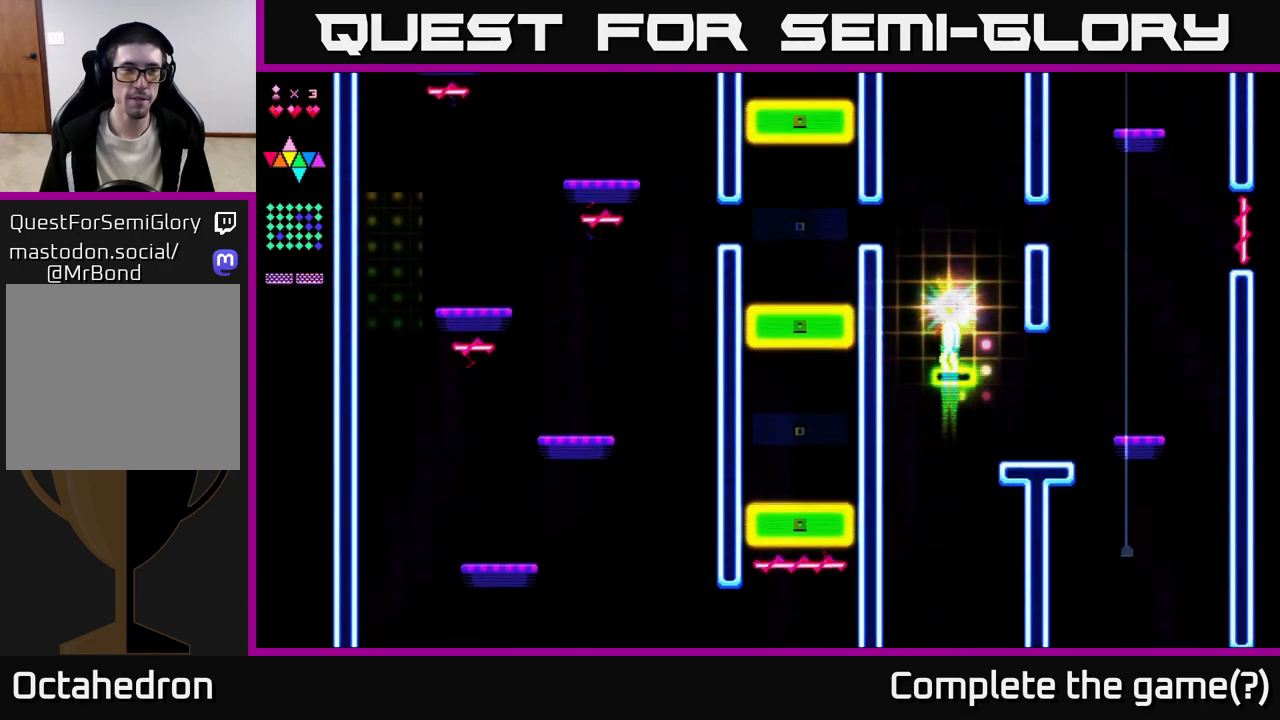
Gameplay with a controller (Xbox layout); each line is a JSON object with the inputs held at the frame after it. "events" lists button and stick changes between this image and that frame as [ms after this image, input, new state], when the widget could be followed in between. Not read: left_stick.
{"buttons": [], "right_stick": "center", "events": []}
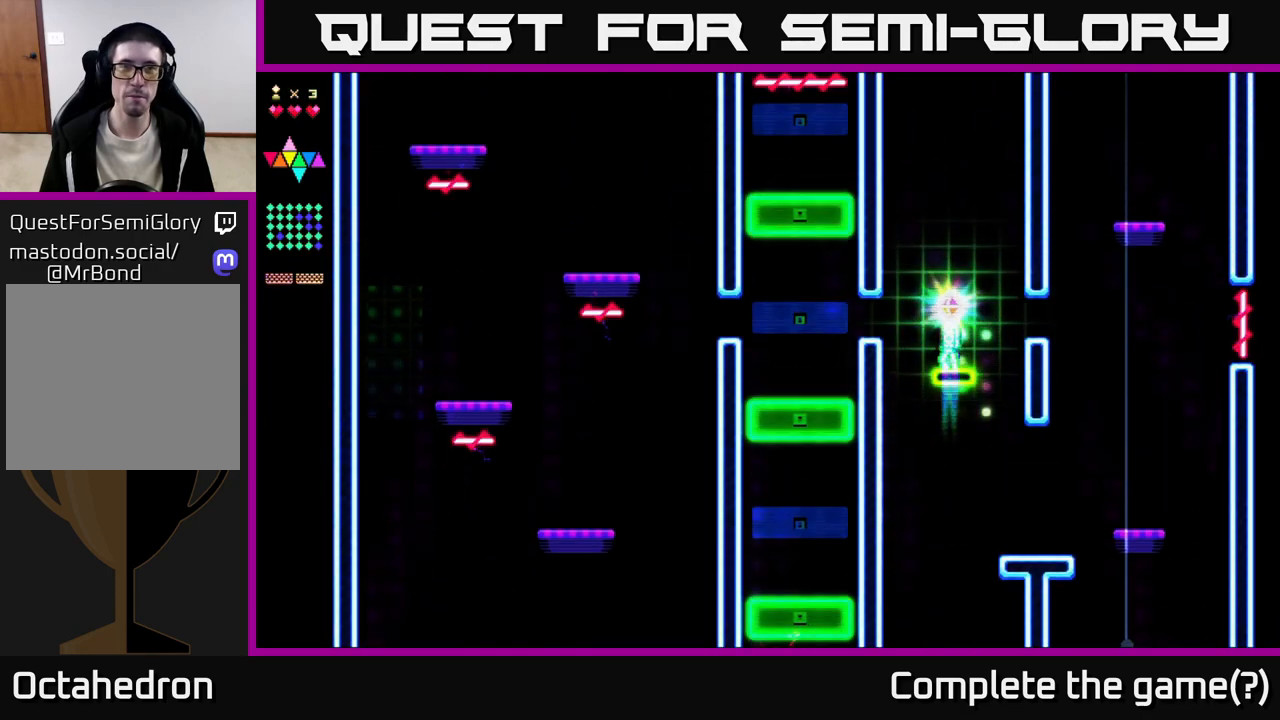
{"buttons": [], "right_stick": "center", "events": []}
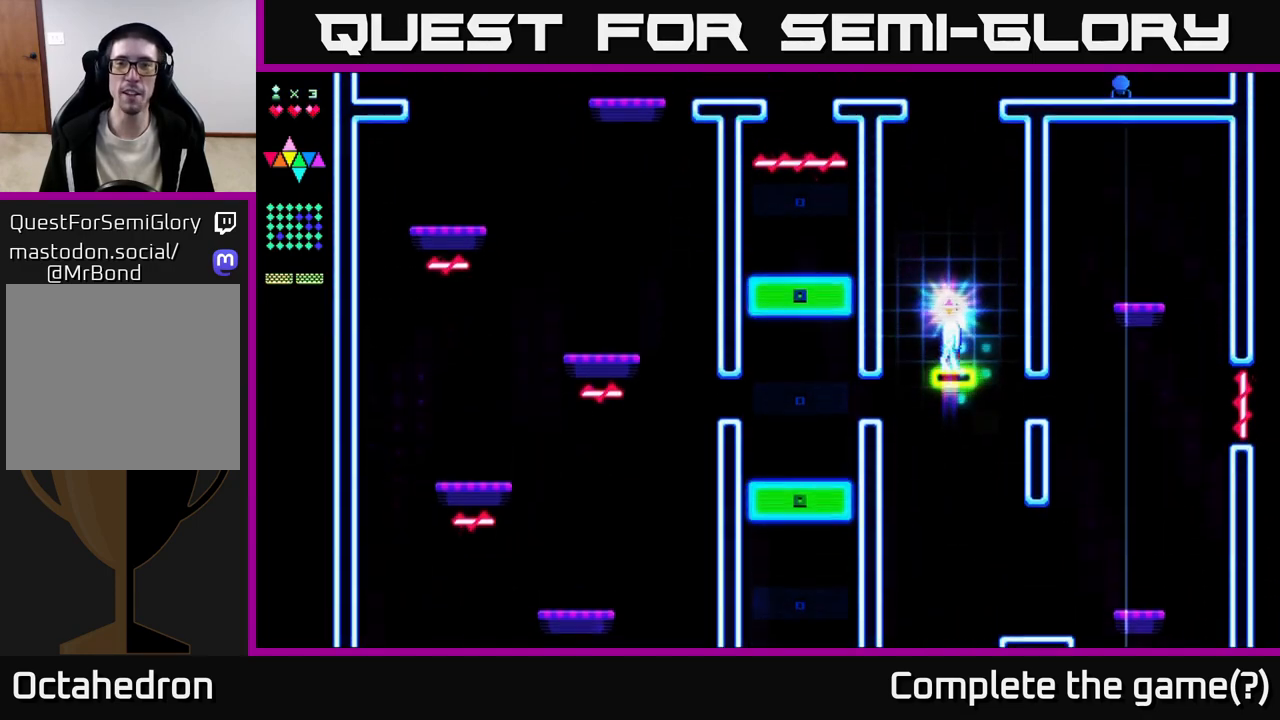
{"buttons": [], "right_stick": "center", "events": []}
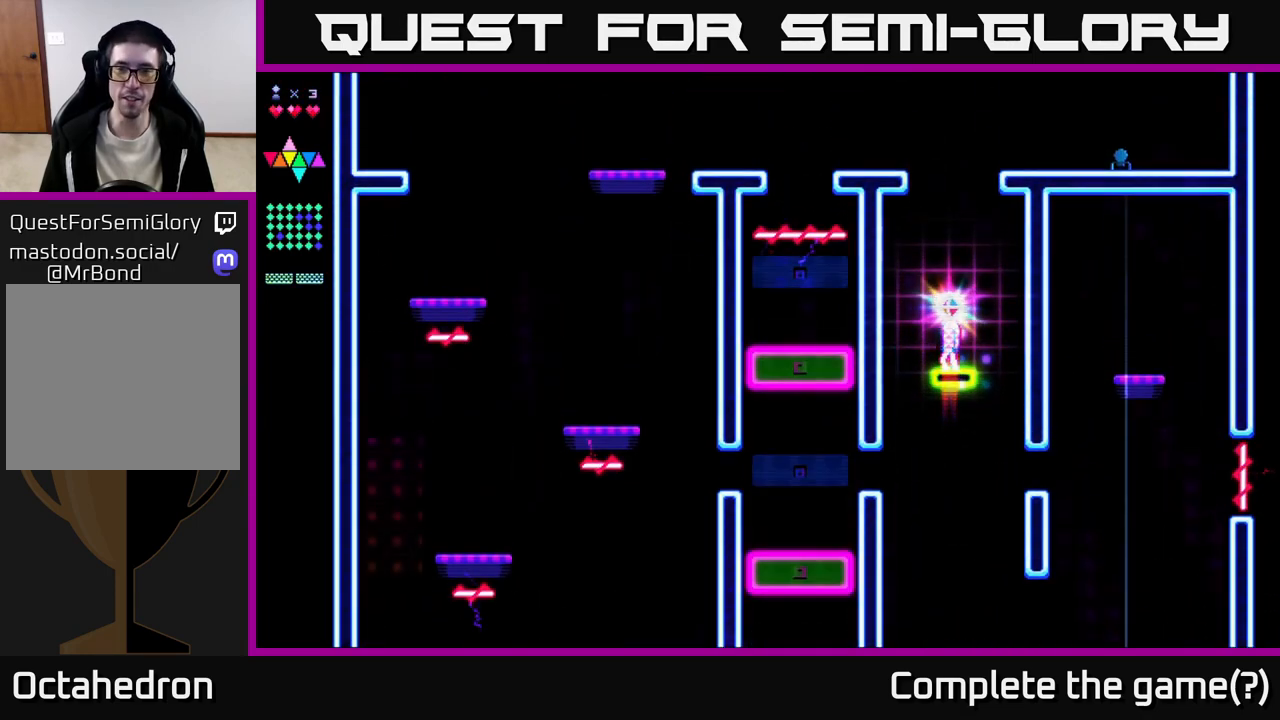
{"buttons": [], "right_stick": "center", "events": []}
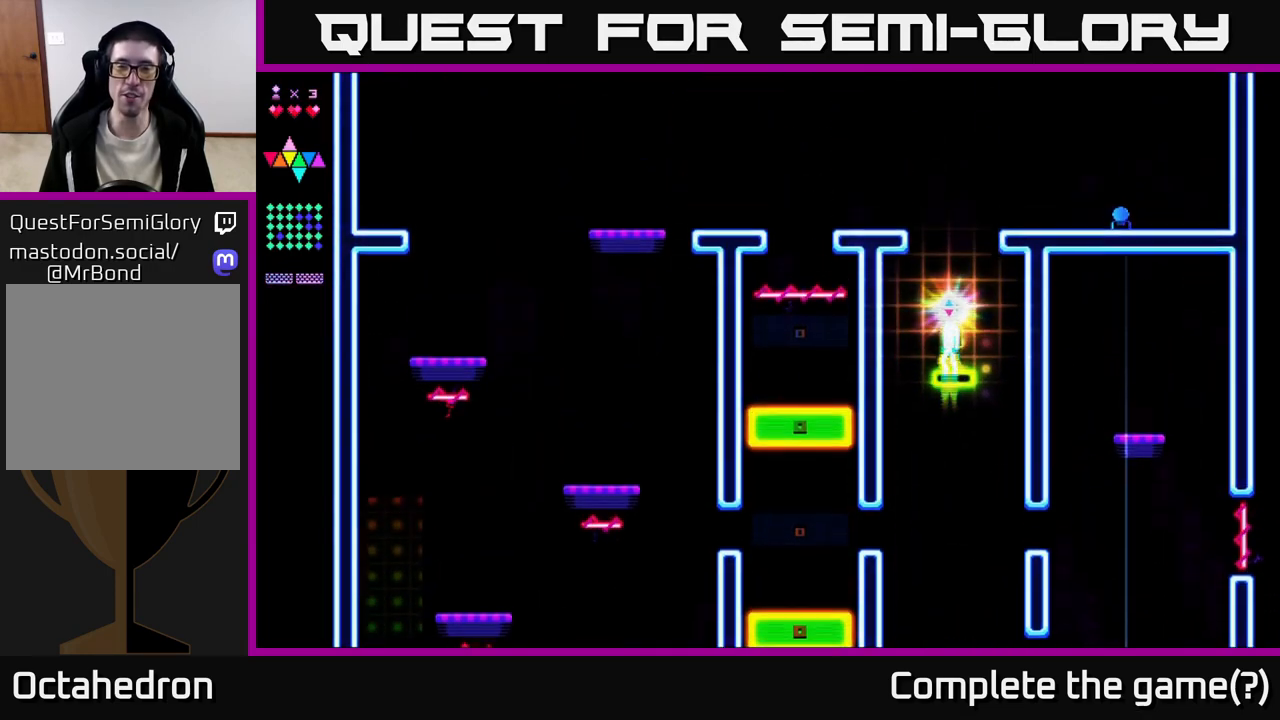
{"buttons": [], "right_stick": "center", "events": []}
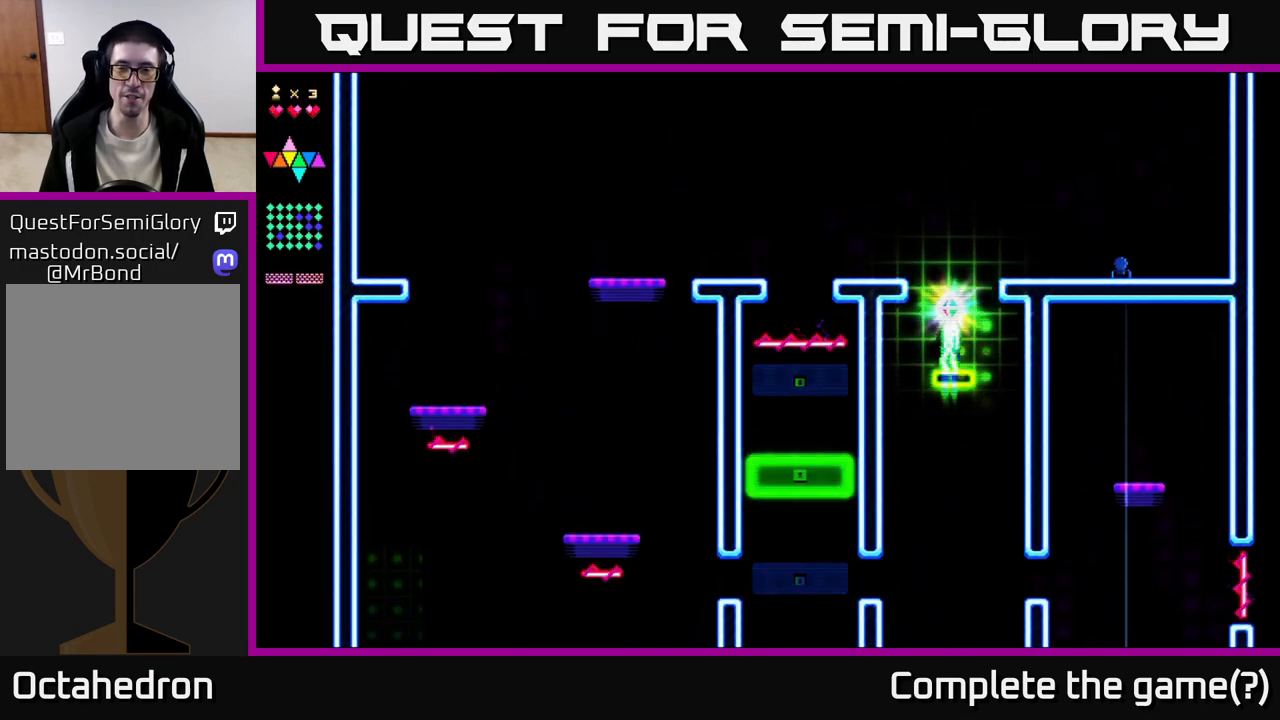
{"buttons": ["A"], "right_stick": "center", "events": [[467, "A", "down"]]}
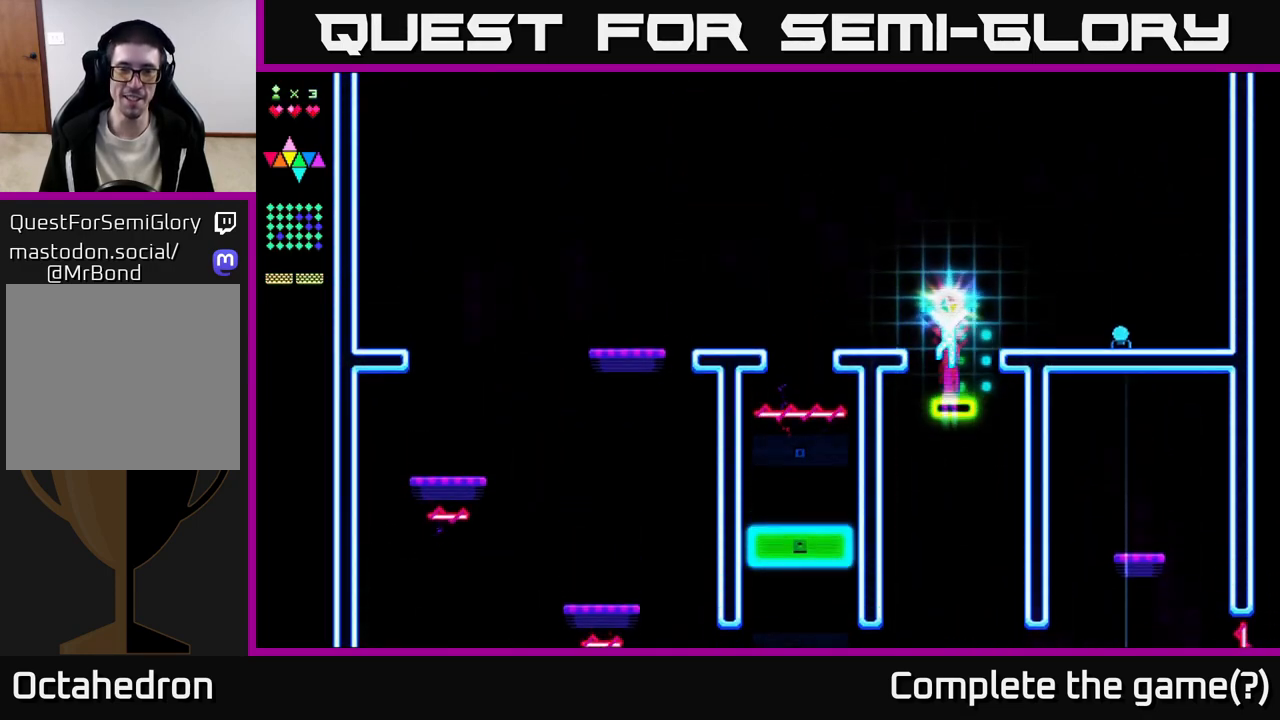
{"buttons": ["DPAD_LEFT"], "right_stick": "center", "events": [[17, "DPAD_LEFT", "down"], [300, "A", "up"]]}
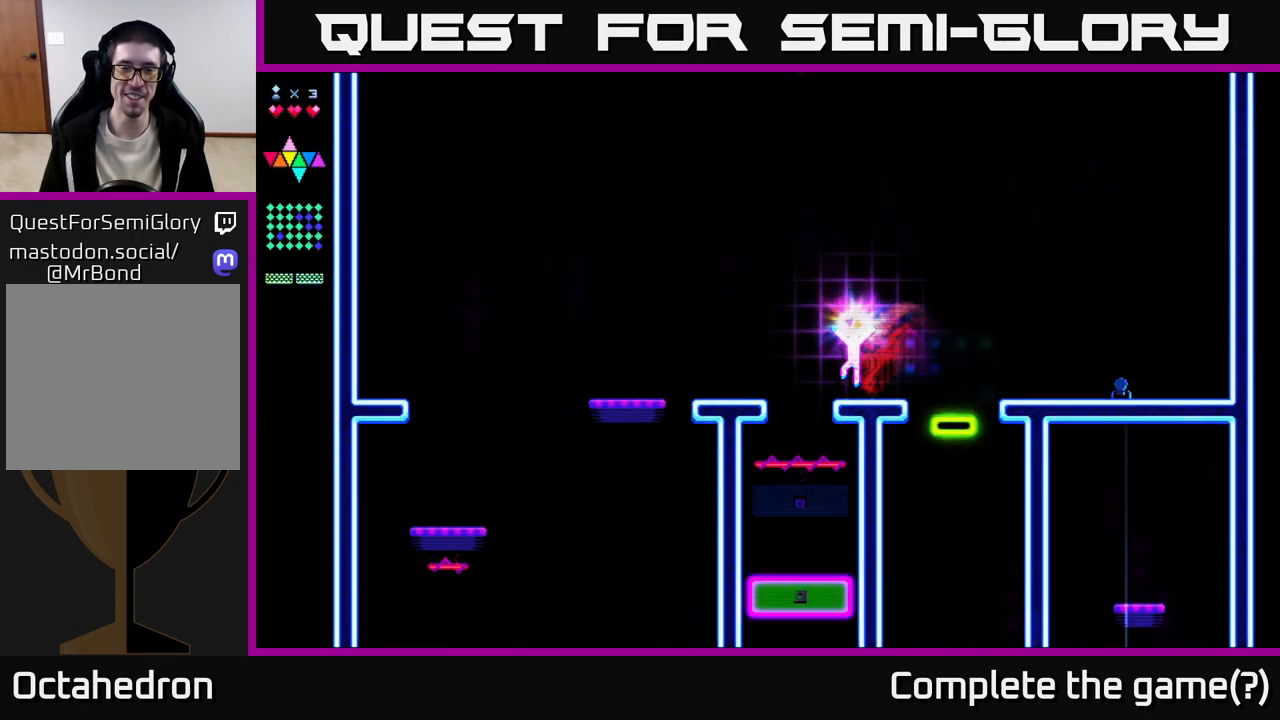
{"buttons": ["DPAD_LEFT"], "right_stick": "center", "events": [[50, "A", "down"], [267, "A", "up"]]}
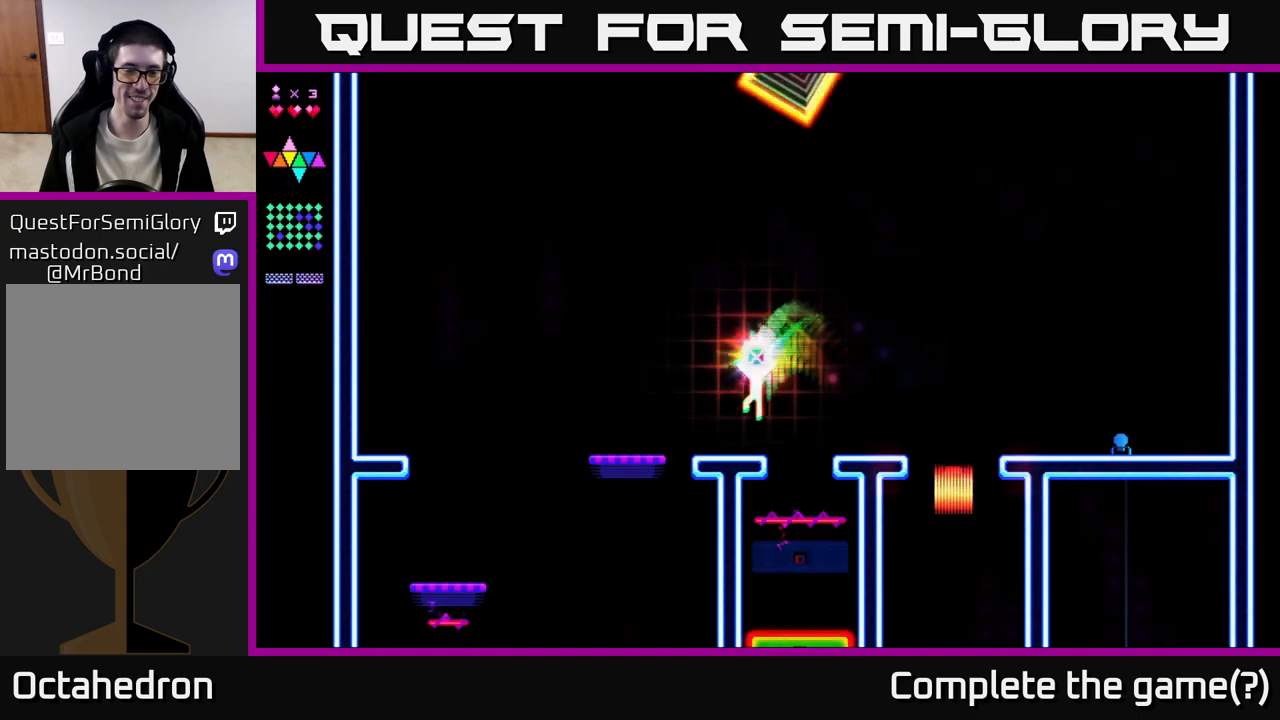
{"buttons": ["DPAD_LEFT"], "right_stick": "center", "events": [[200, "A", "down"], [267, "A", "up"]]}
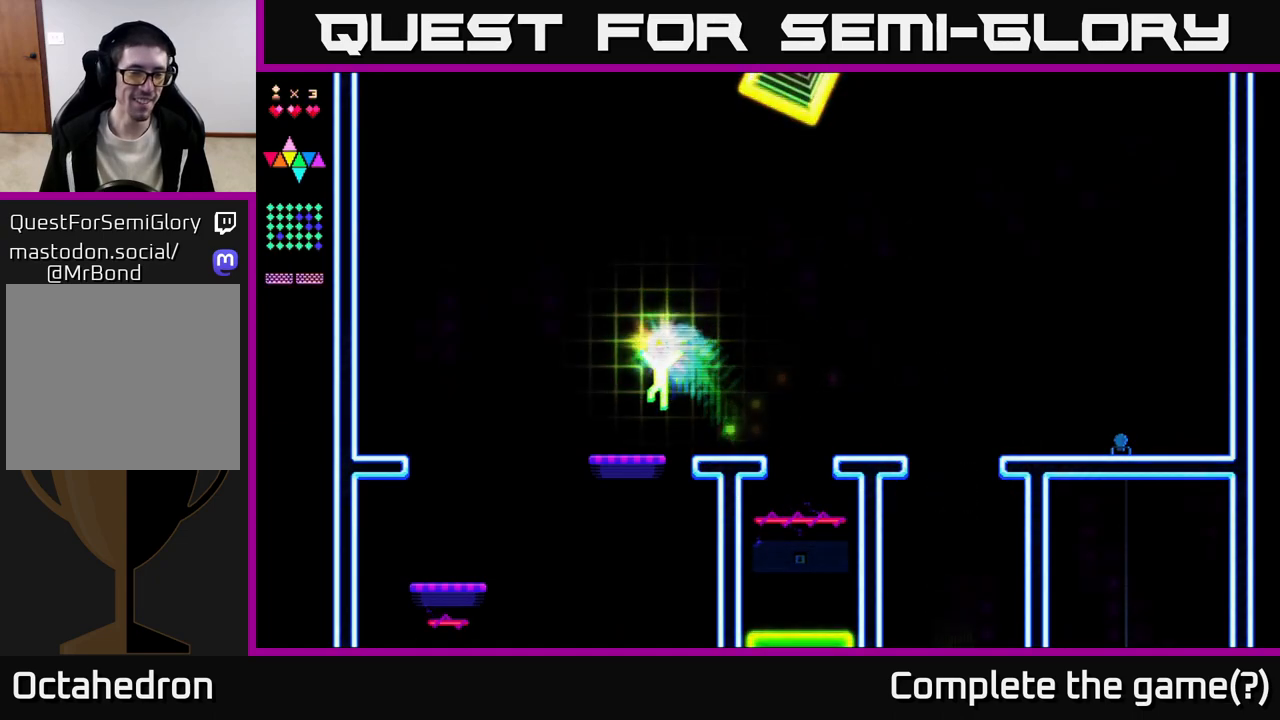
{"buttons": ["DPAD_LEFT"], "right_stick": "center", "events": []}
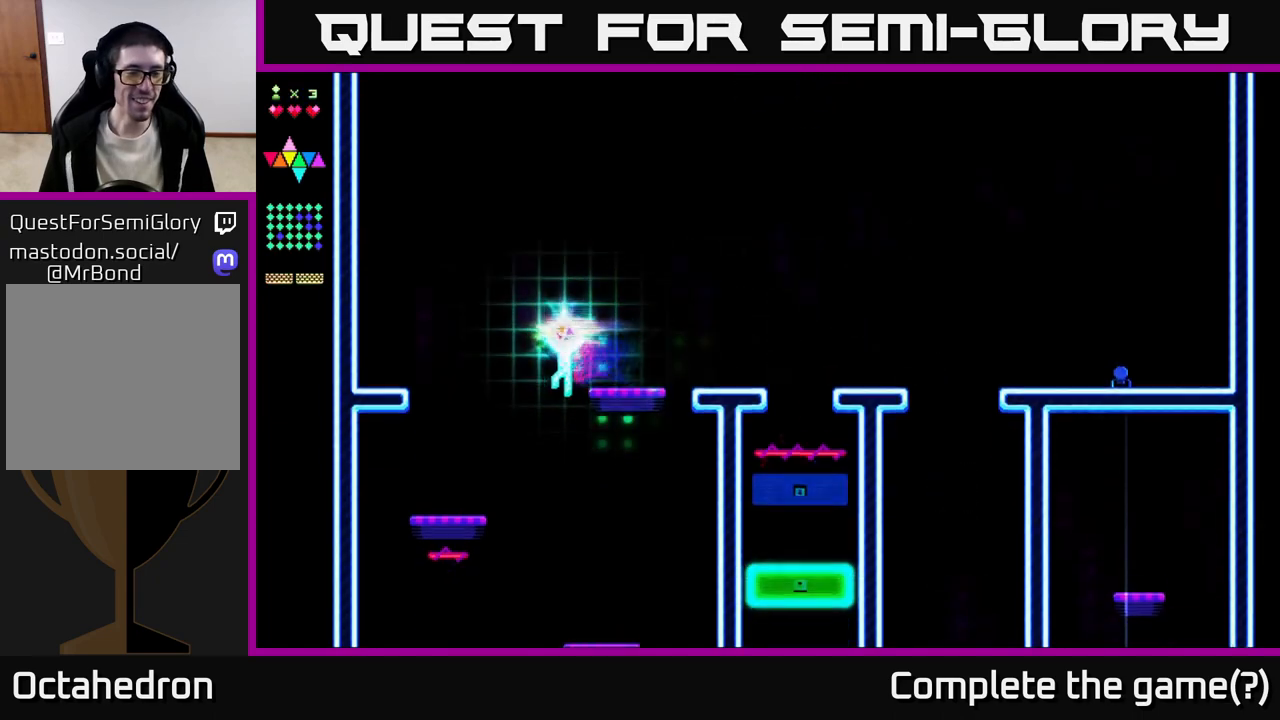
{"buttons": ["DPAD_LEFT"], "right_stick": "center", "events": [[33, "DPAD_LEFT", "up"], [83, "DPAD_RIGHT", "down"], [267, "DPAD_RIGHT", "up"], [317, "DPAD_LEFT", "down"]]}
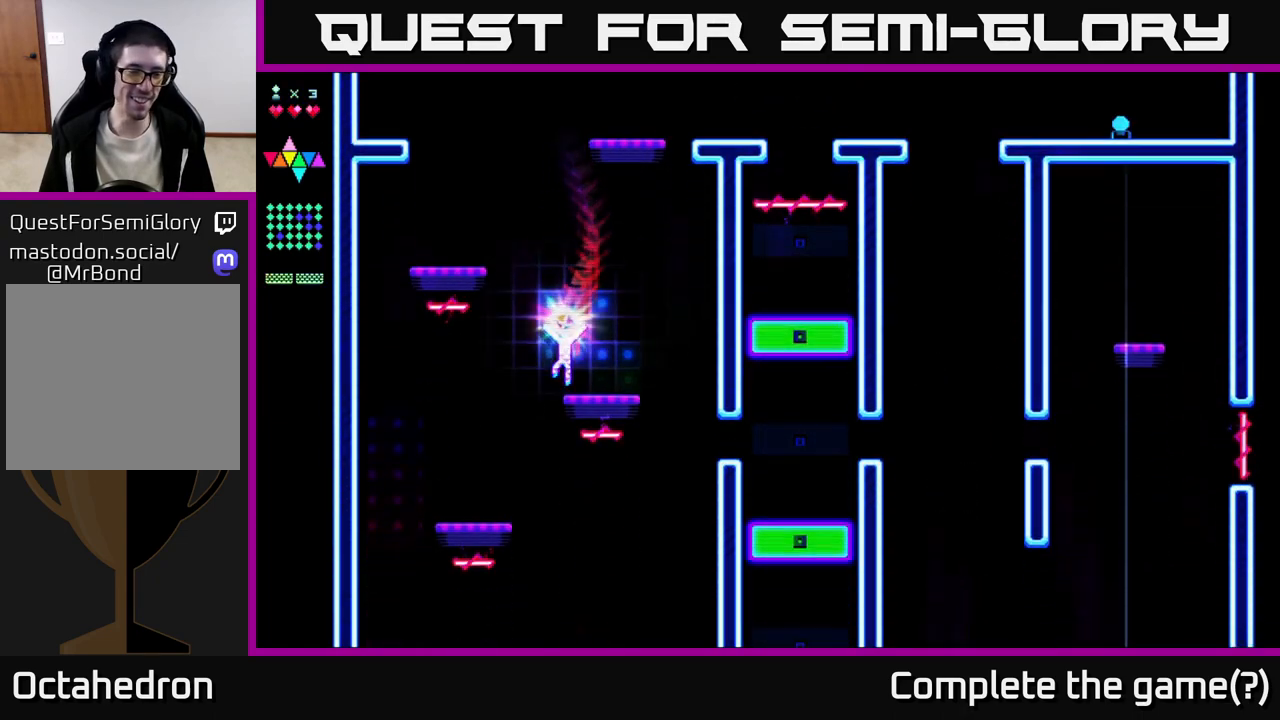
{"buttons": ["DPAD_RIGHT"], "right_stick": "center", "events": [[317, "DPAD_LEFT", "up"], [350, "DPAD_RIGHT", "down"]]}
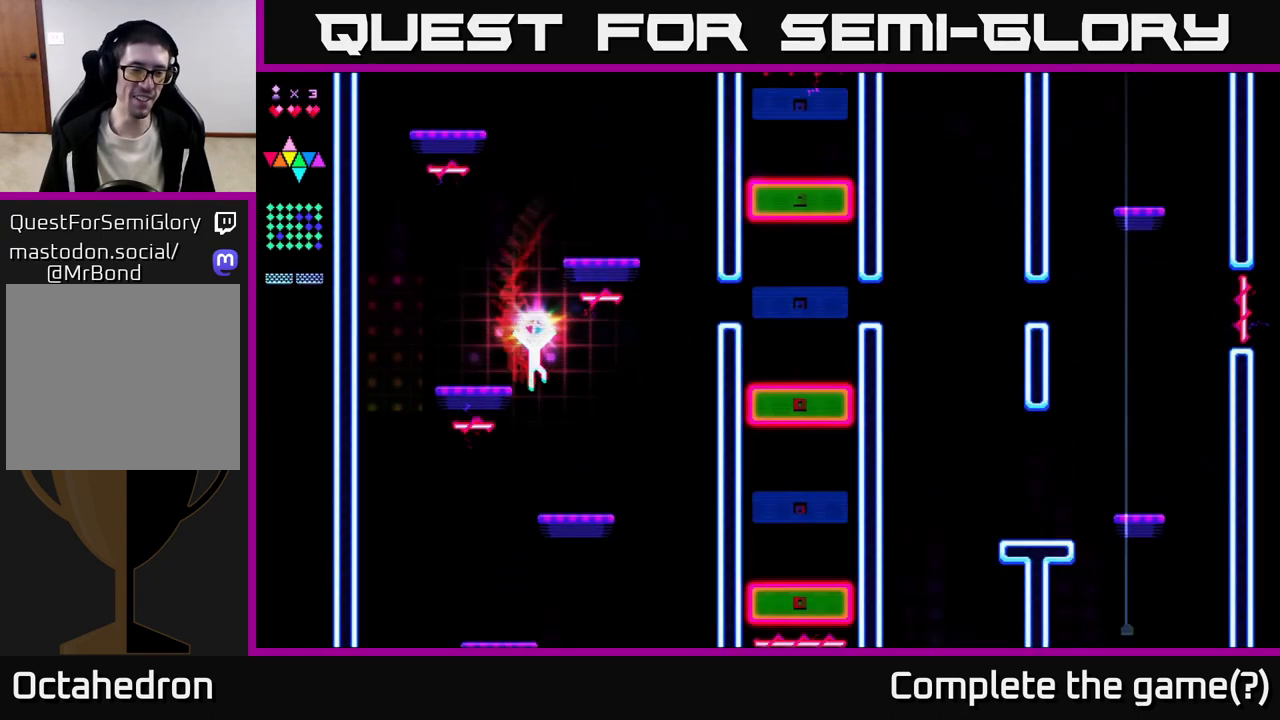
{"buttons": ["DPAD_RIGHT"], "right_stick": "center", "events": []}
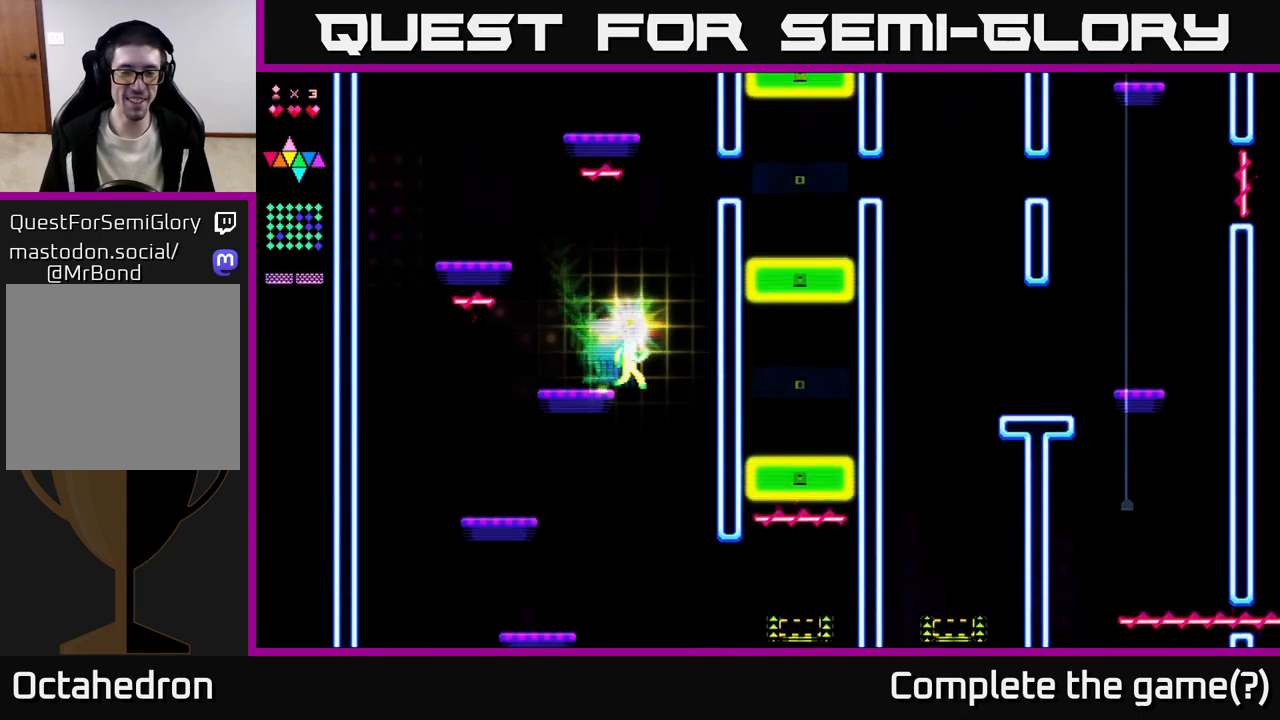
{"buttons": ["DPAD_RIGHT"], "right_stick": "center", "events": []}
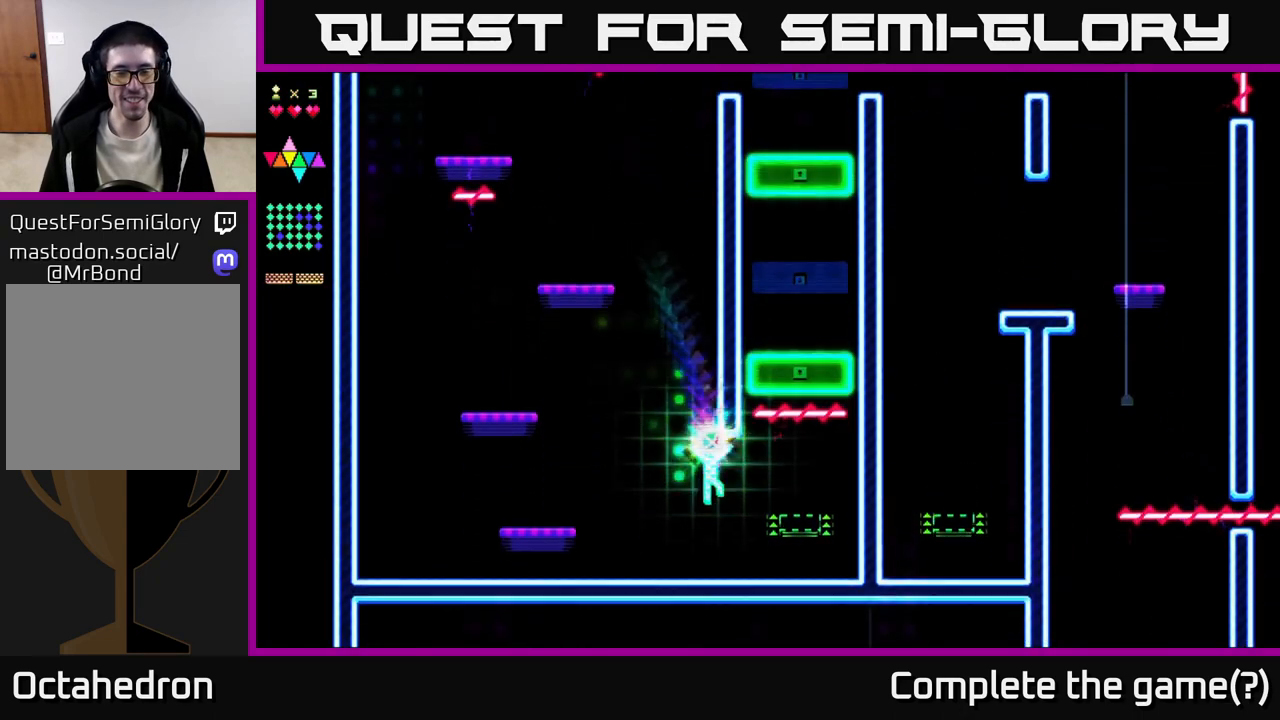
{"buttons": ["DPAD_LEFT"], "right_stick": "center", "events": [[250, "A", "down"], [367, "A", "up"], [383, "DPAD_RIGHT", "up"], [417, "DPAD_LEFT", "down"], [417, "R2", "down"], [467, "R2", "up"]]}
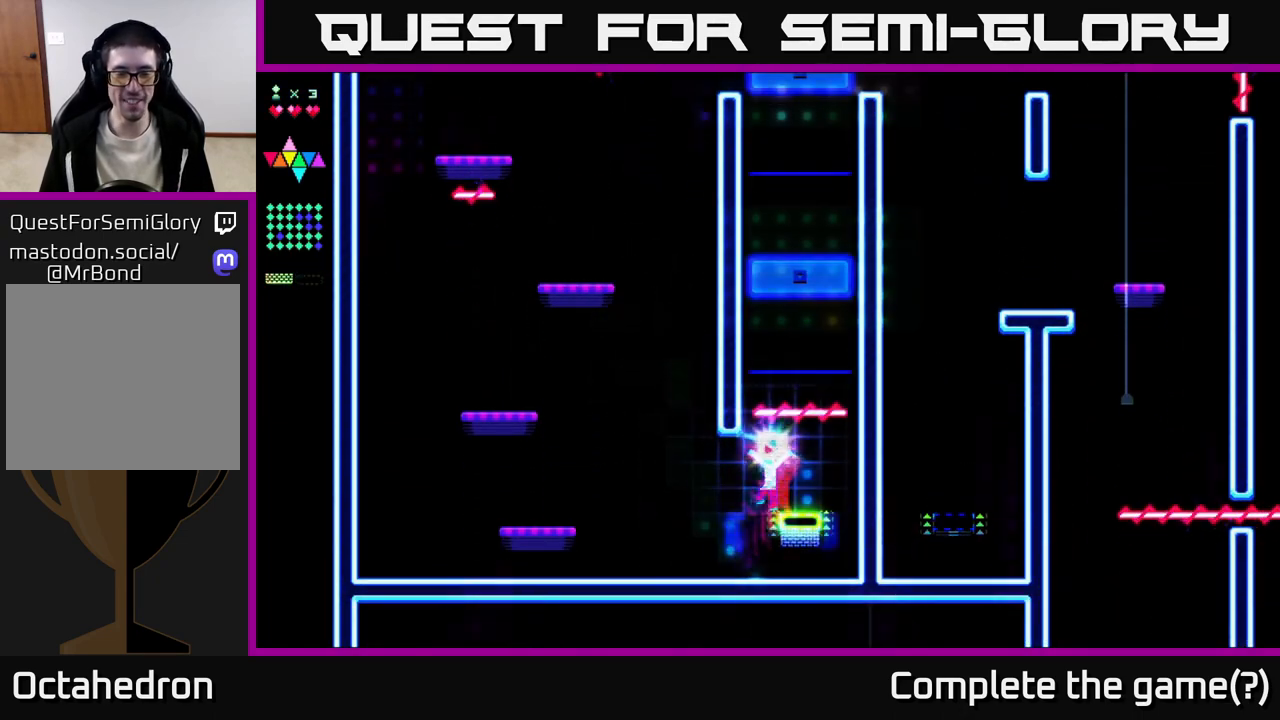
{"buttons": ["DPAD_LEFT"], "right_stick": "center", "events": []}
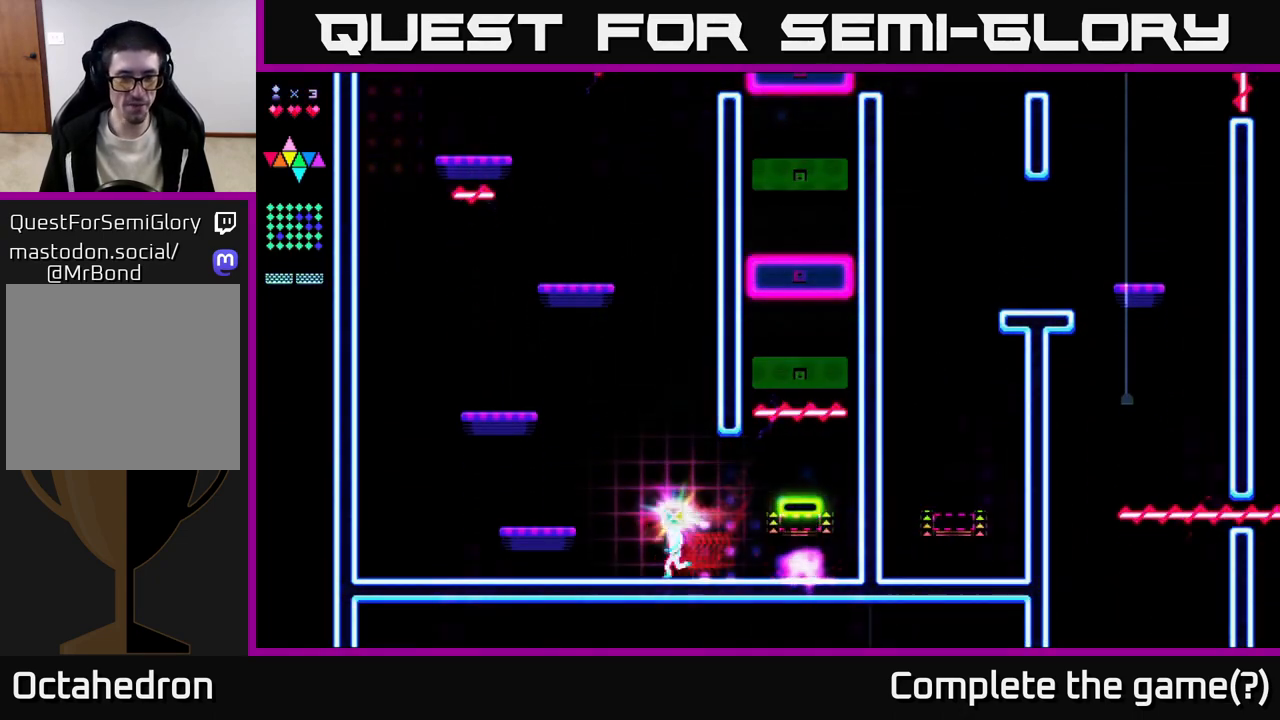
{"buttons": ["DPAD_LEFT"], "right_stick": "center", "events": [[100, "A", "down"], [300, "A", "up"]]}
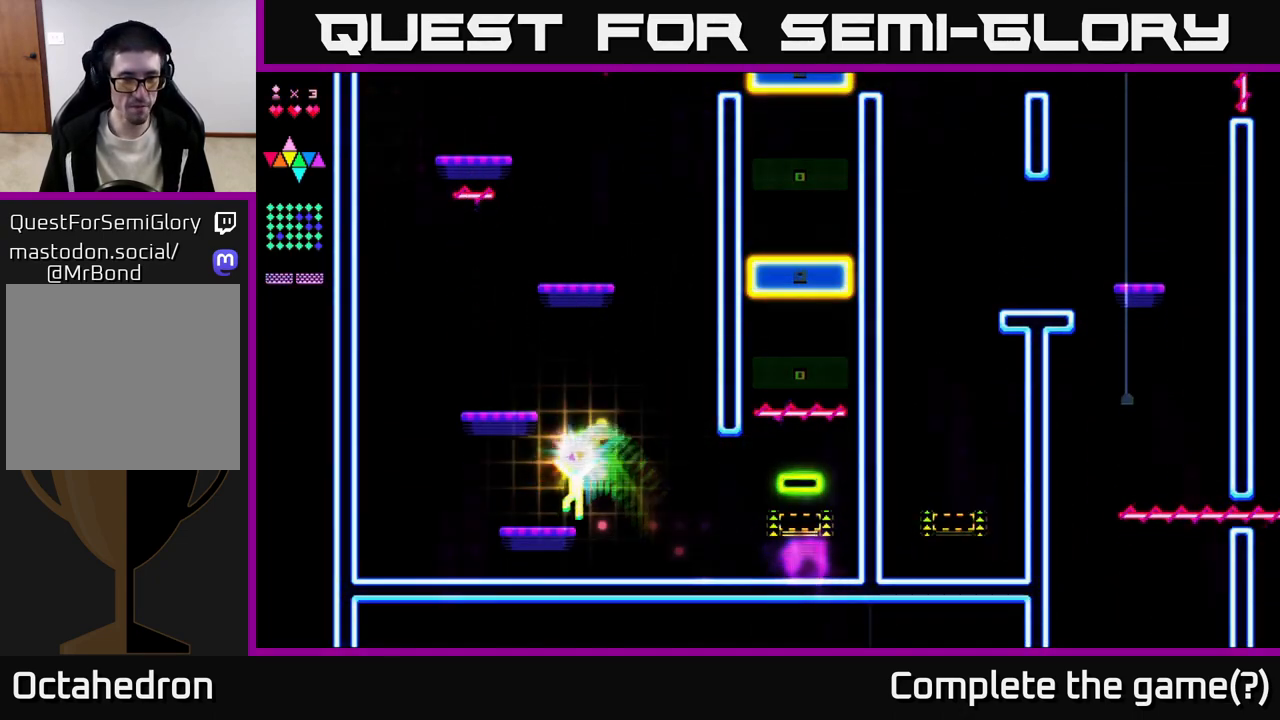
{"buttons": [], "right_stick": "center", "events": [[17, "DPAD_LEFT", "up"], [83, "DPAD_RIGHT", "down"], [117, "A", "down"], [267, "DPAD_RIGHT", "up"], [267, "R2", "down"], [333, "A", "up"], [333, "DPAD_LEFT", "down"], [400, "R2", "up"], [467, "DPAD_LEFT", "up"]]}
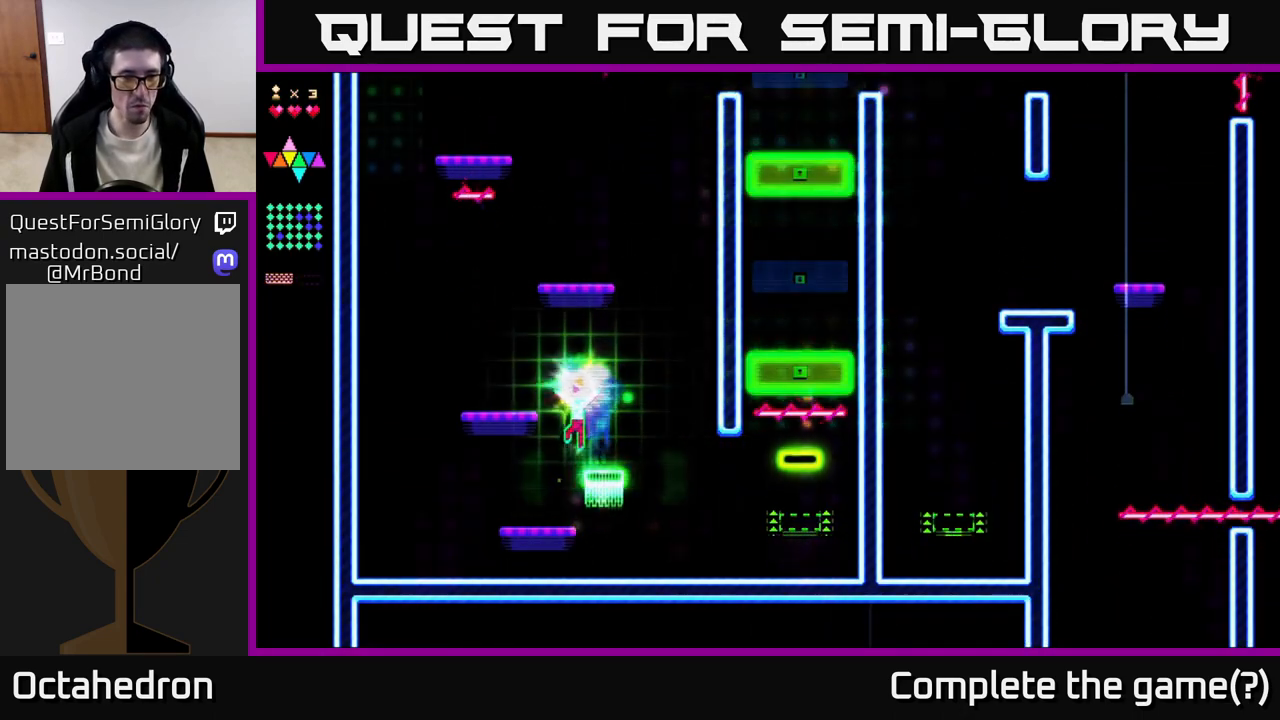
{"buttons": ["DPAD_RIGHT"], "right_stick": "center", "events": [[133, "A", "down"], [133, "DPAD_LEFT", "down"], [333, "DPAD_LEFT", "up"], [350, "A", "up"], [400, "DPAD_RIGHT", "down"]]}
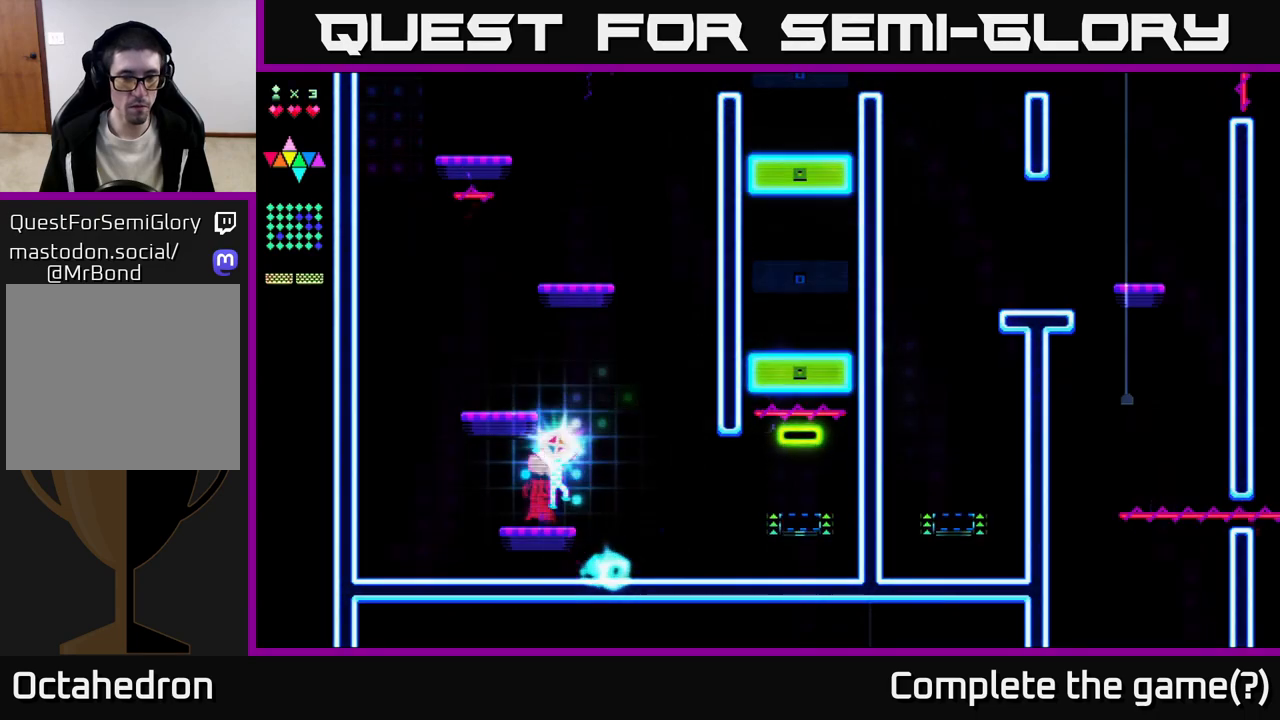
{"buttons": [], "right_stick": "center", "events": [[17, "A", "down"], [167, "DPAD_RIGHT", "up"], [167, "R2", "down"], [217, "A", "up"], [283, "DPAD_LEFT", "down"], [300, "R2", "up"], [367, "DPAD_LEFT", "up"]]}
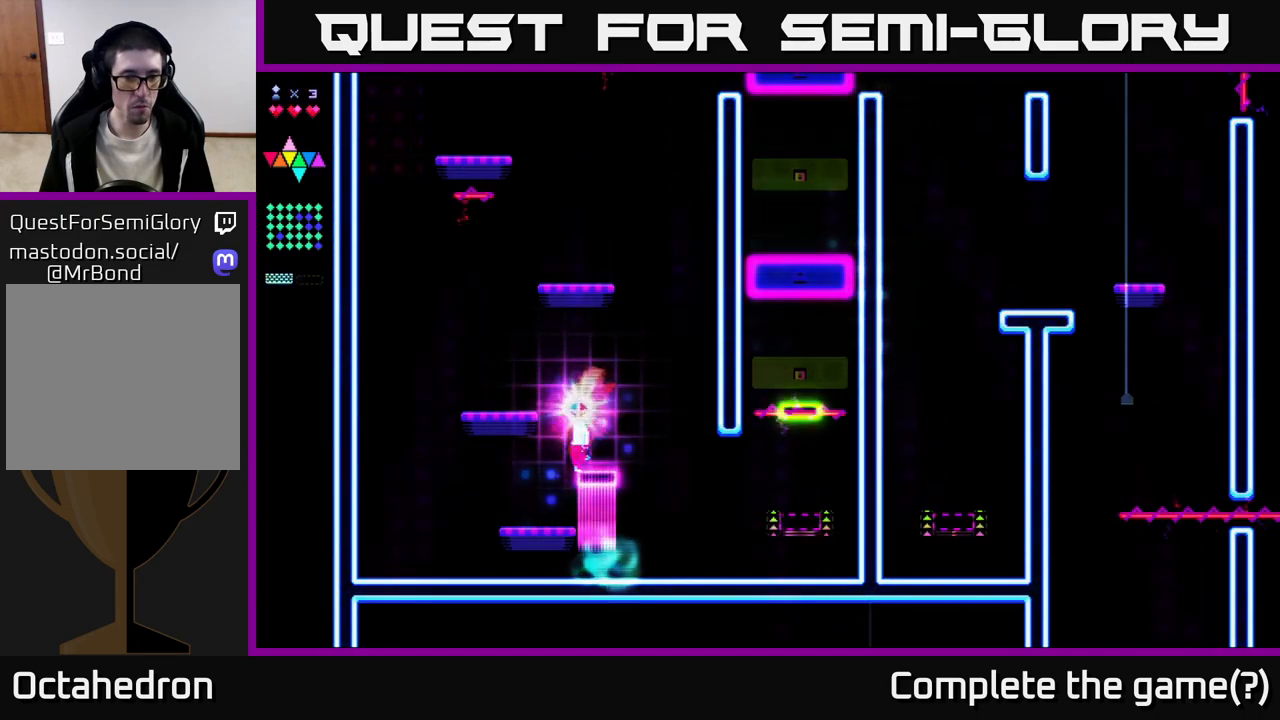
{"buttons": ["DPAD_LEFT"], "right_stick": "center", "events": [[83, "A", "down"], [100, "DPAD_LEFT", "down"], [333, "A", "up"]]}
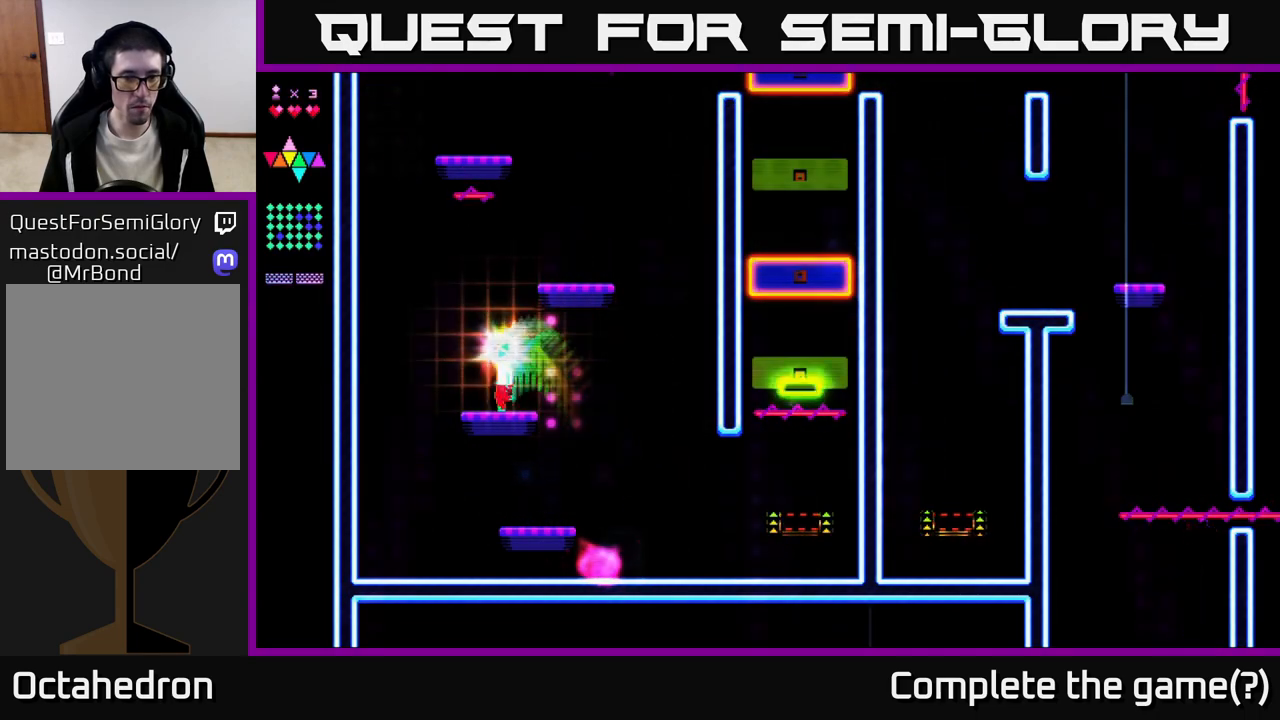
{"buttons": [], "right_stick": "center", "events": [[17, "DPAD_LEFT", "up"], [83, "DPAD_RIGHT", "down"], [150, "DPAD_RIGHT", "up"]]}
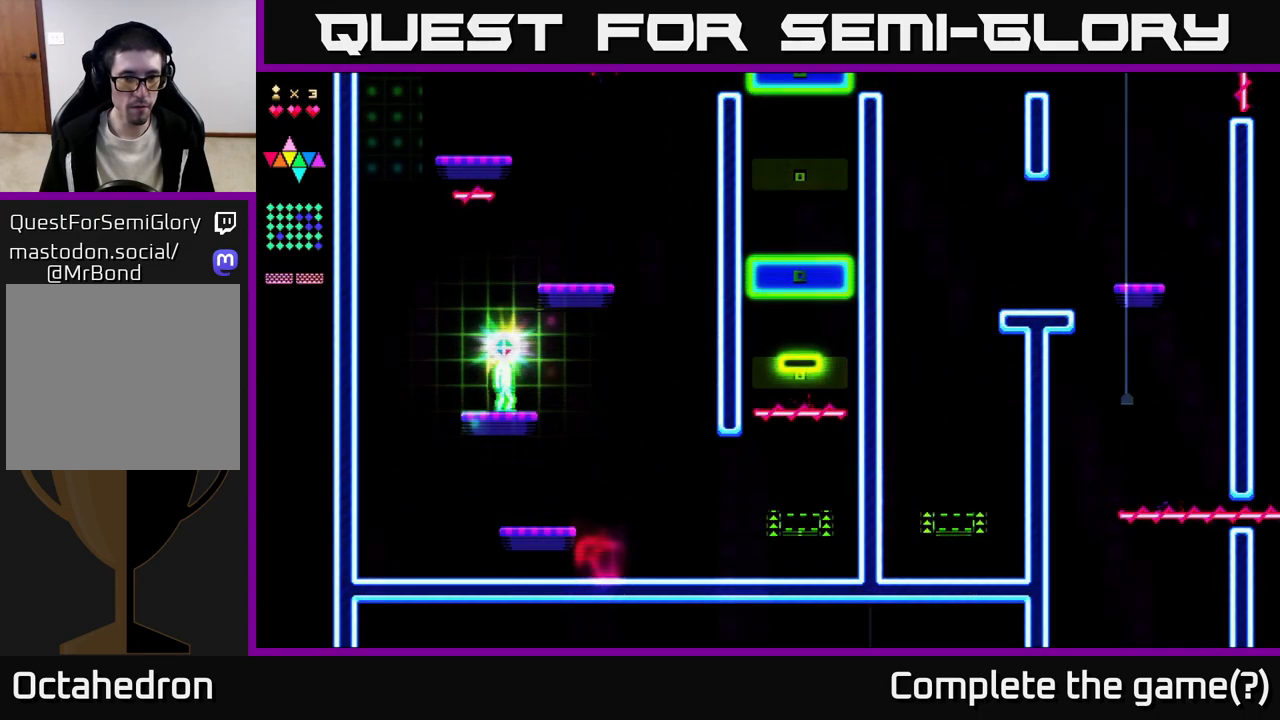
{"buttons": ["R2"], "right_stick": "center", "events": [[267, "A", "down"], [433, "R2", "down"], [450, "A", "up"]]}
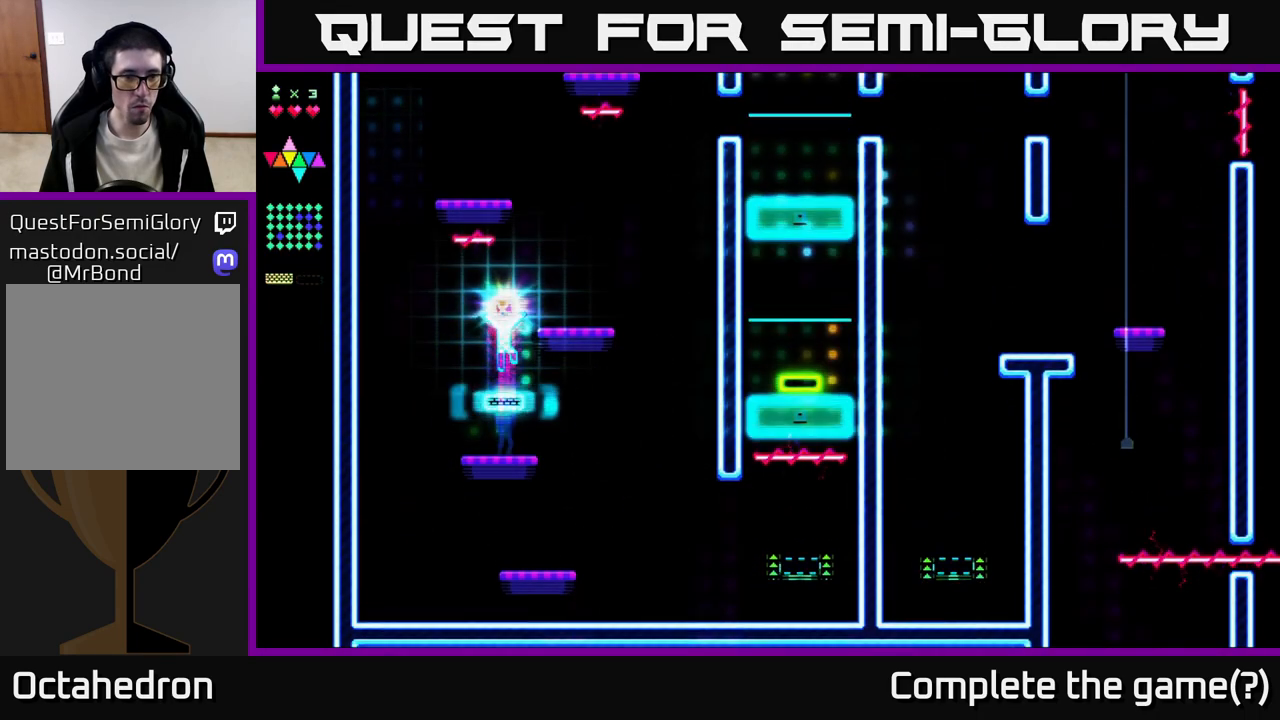
{"buttons": ["A", "DPAD_RIGHT"], "right_stick": "center", "events": [[50, "R2", "up"], [267, "DPAD_RIGHT", "down"], [283, "A", "down"]]}
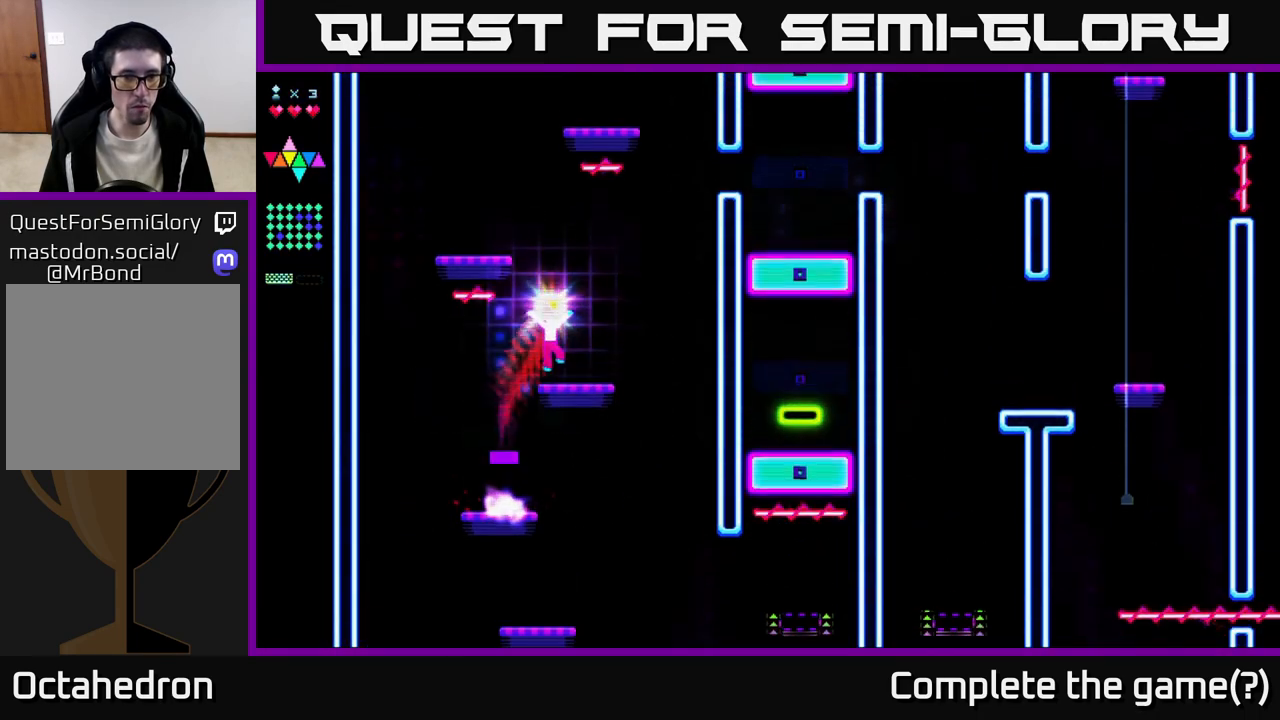
{"buttons": [], "right_stick": "center", "events": [[67, "A", "up"], [217, "DPAD_RIGHT", "up"], [250, "DPAD_LEFT", "down"], [333, "DPAD_LEFT", "up"]]}
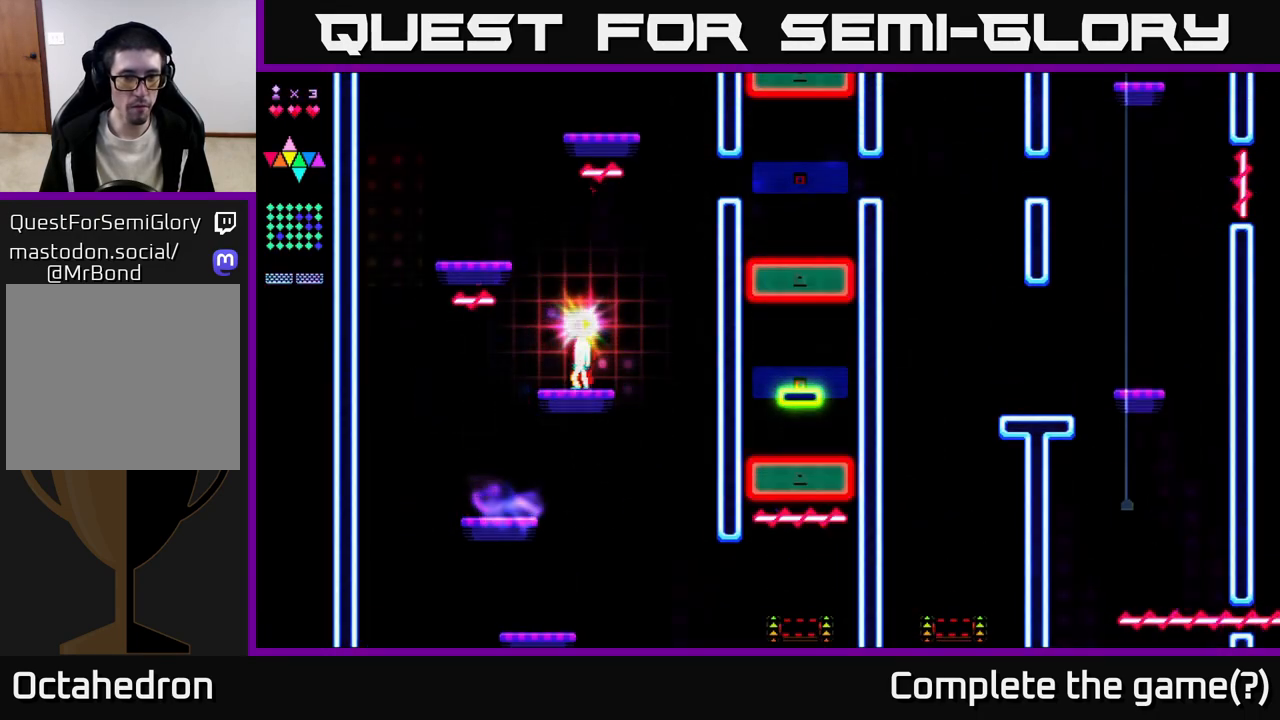
{"buttons": [], "right_stick": "center", "events": []}
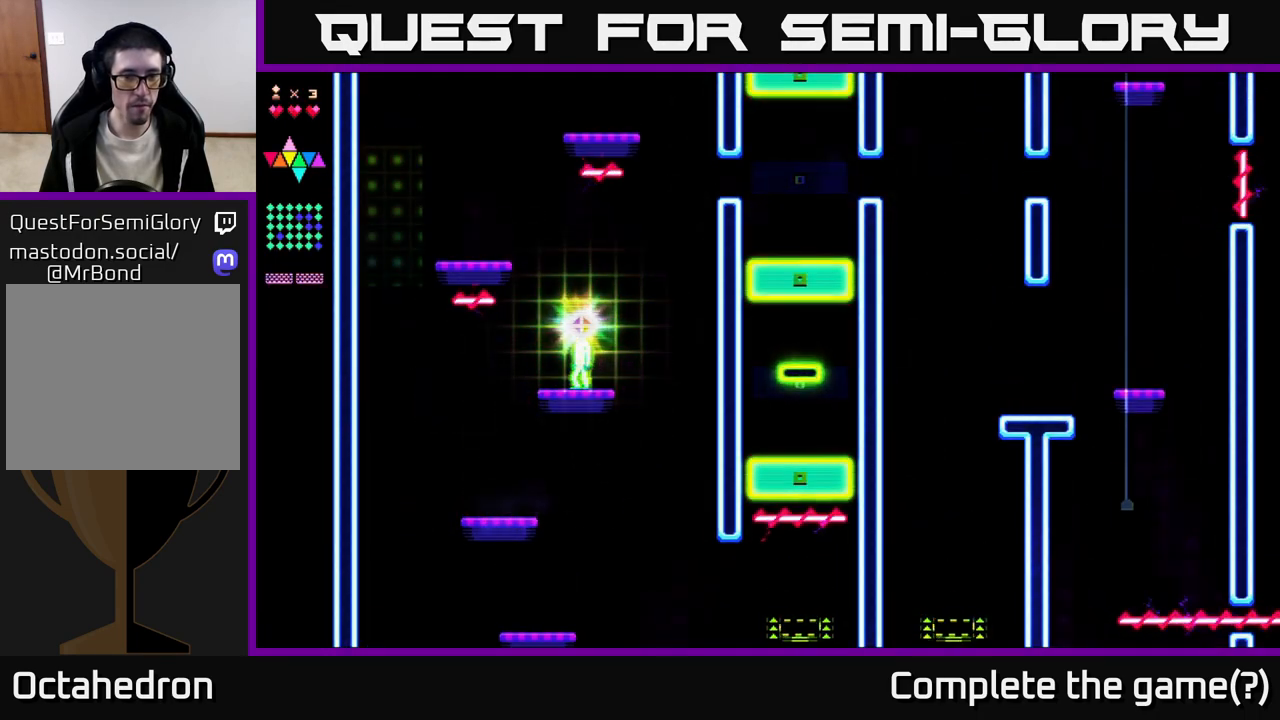
{"buttons": ["R2"], "right_stick": "center", "events": [[167, "A", "down"], [467, "R2", "down"], [483, "A", "up"]]}
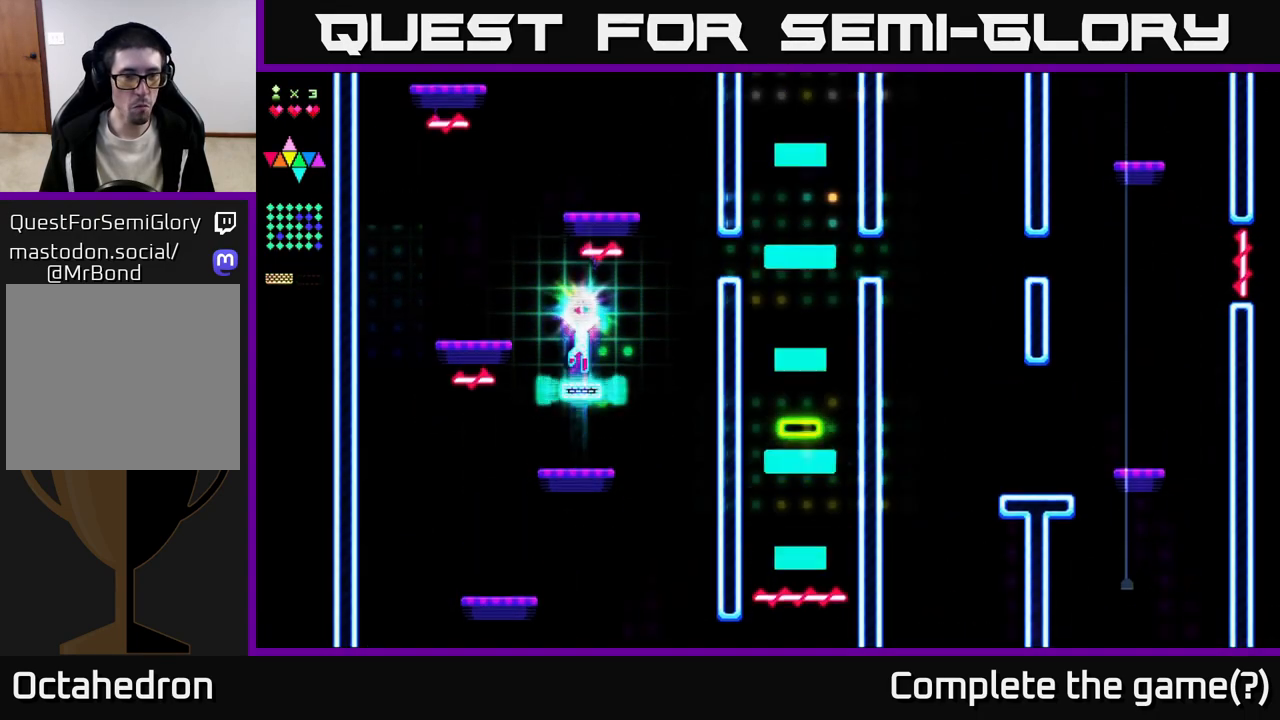
{"buttons": ["DPAD_LEFT"], "right_stick": "center", "events": [[83, "R2", "up"], [133, "DPAD_LEFT", "down"], [233, "A", "down"], [367, "A", "up"]]}
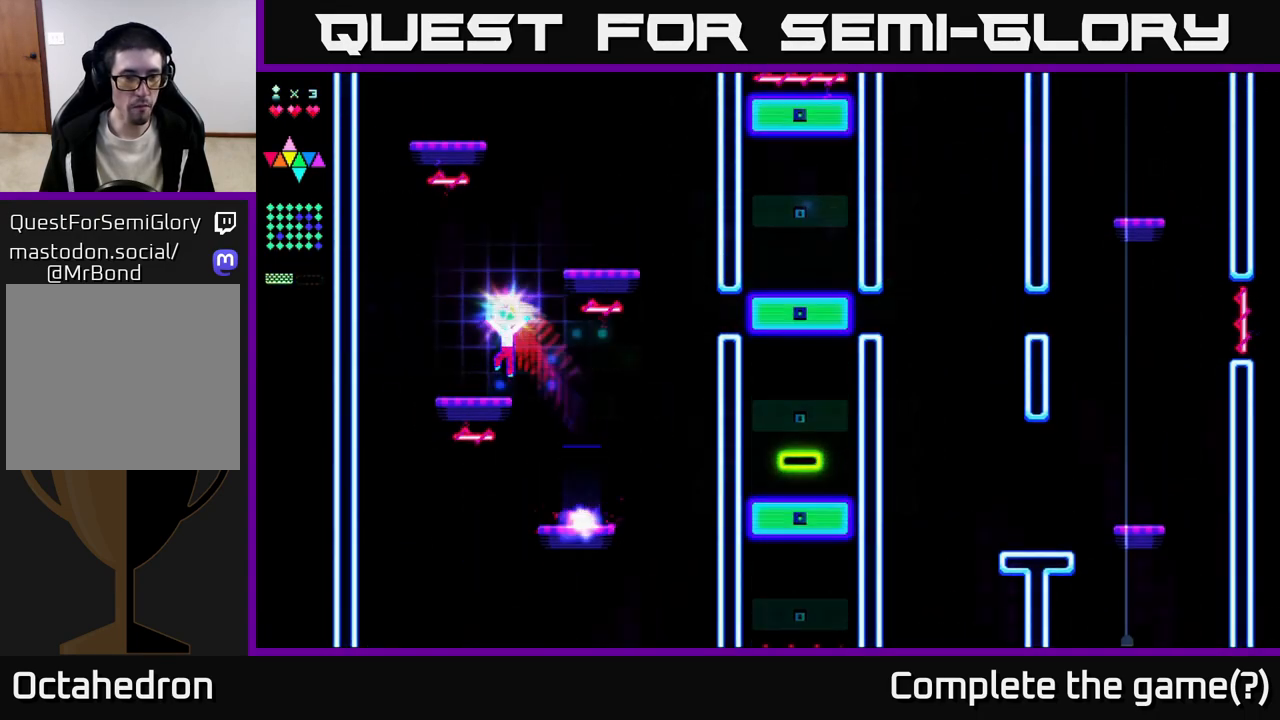
{"buttons": [], "right_stick": "center", "events": [[133, "DPAD_LEFT", "up"], [433, "DPAD_RIGHT", "down"], [483, "DPAD_RIGHT", "up"]]}